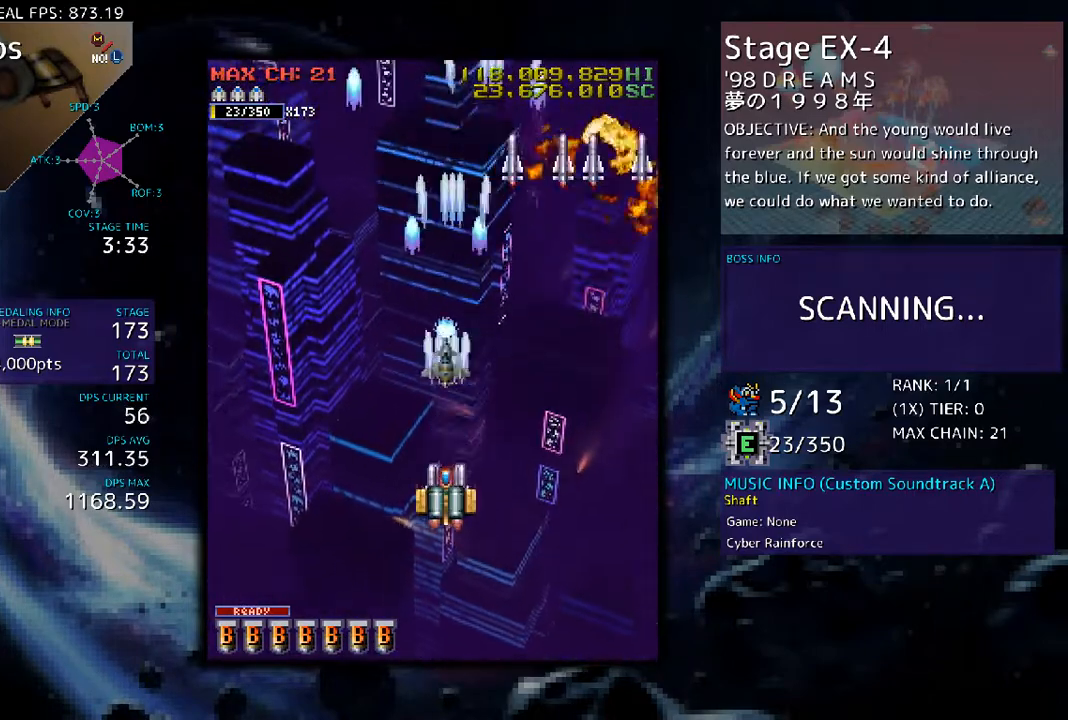
Gameplay with a controller; each line is a JSON object with the inputs held at the frame after it. "events" lists button and stick changes between this image and that frame as [ms after this image, input, new state], when the widget could be followed in between. Not read: L3 R3 other_buttons.
{"buttons": [], "events": []}
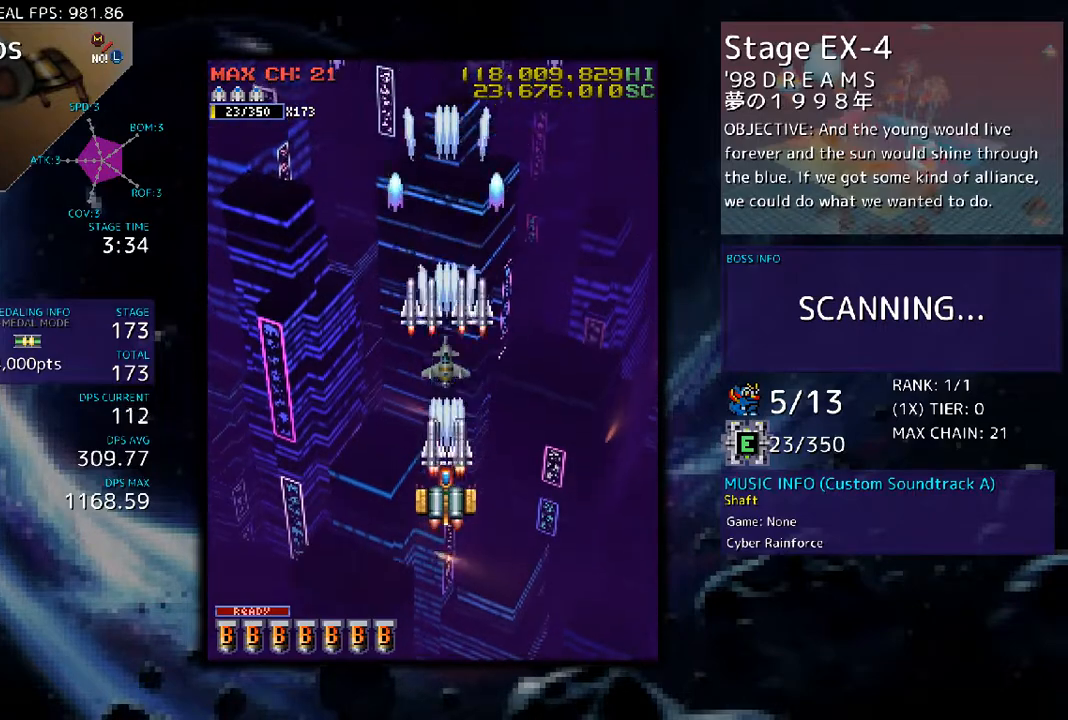
{"buttons": [], "events": []}
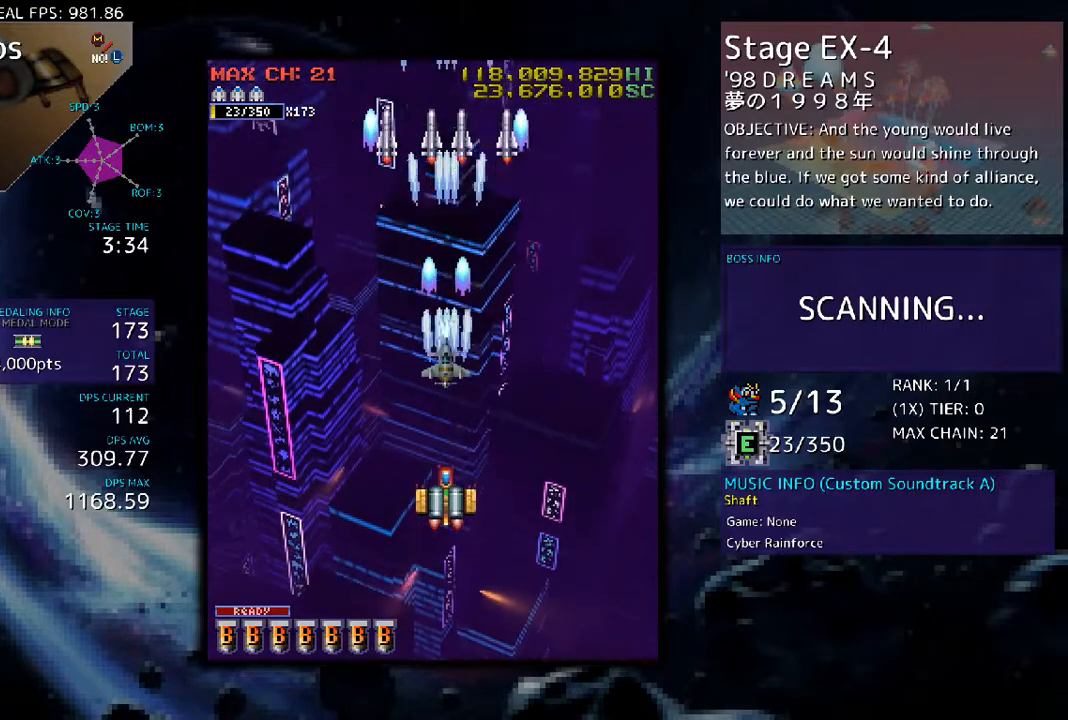
{"buttons": ["DPAD_DOWN", "DPAD_LEFT"], "events": [[502, "DPAD_DOWN", "down"], [502, "DPAD_LEFT", "down"]]}
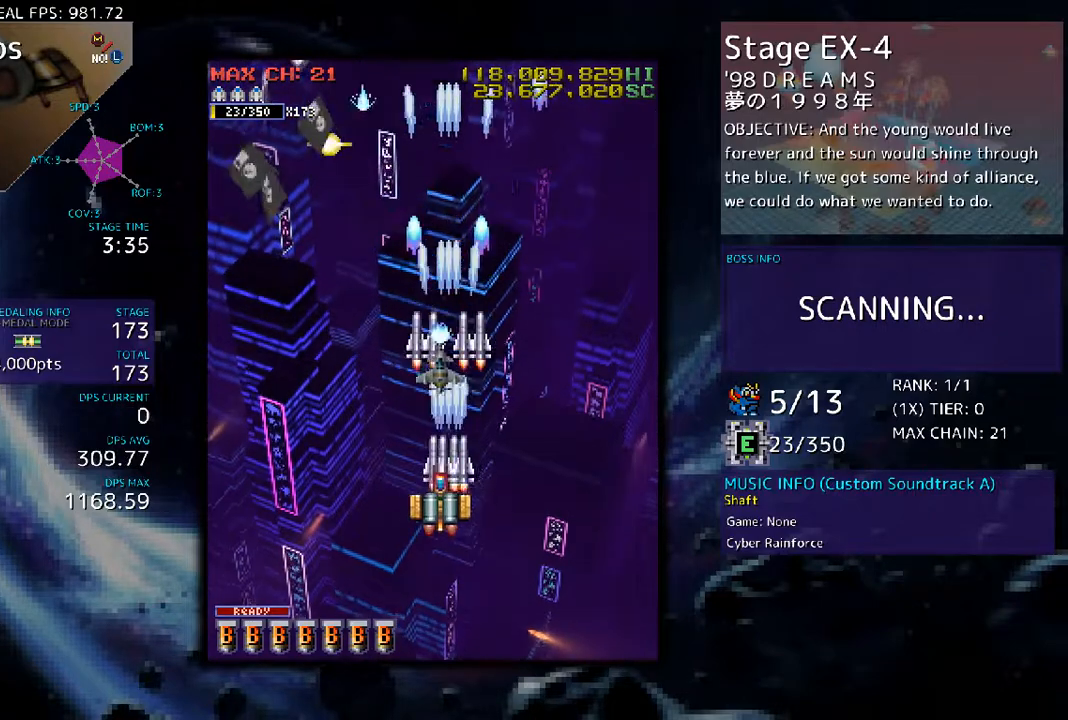
{"buttons": ["DPAD_LEFT"], "events": [[267, "DPAD_DOWN", "up"]]}
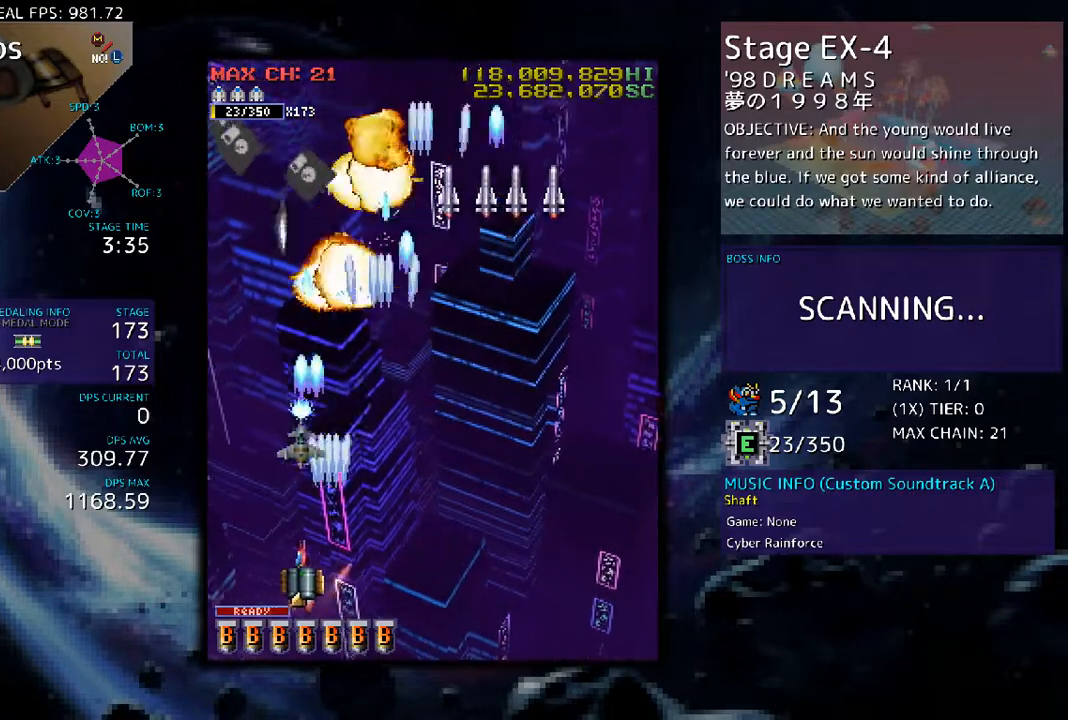
{"buttons": [], "events": [[100, "DPAD_LEFT", "up"], [100, "DPAD_RIGHT", "down"], [434, "DPAD_RIGHT", "up"]]}
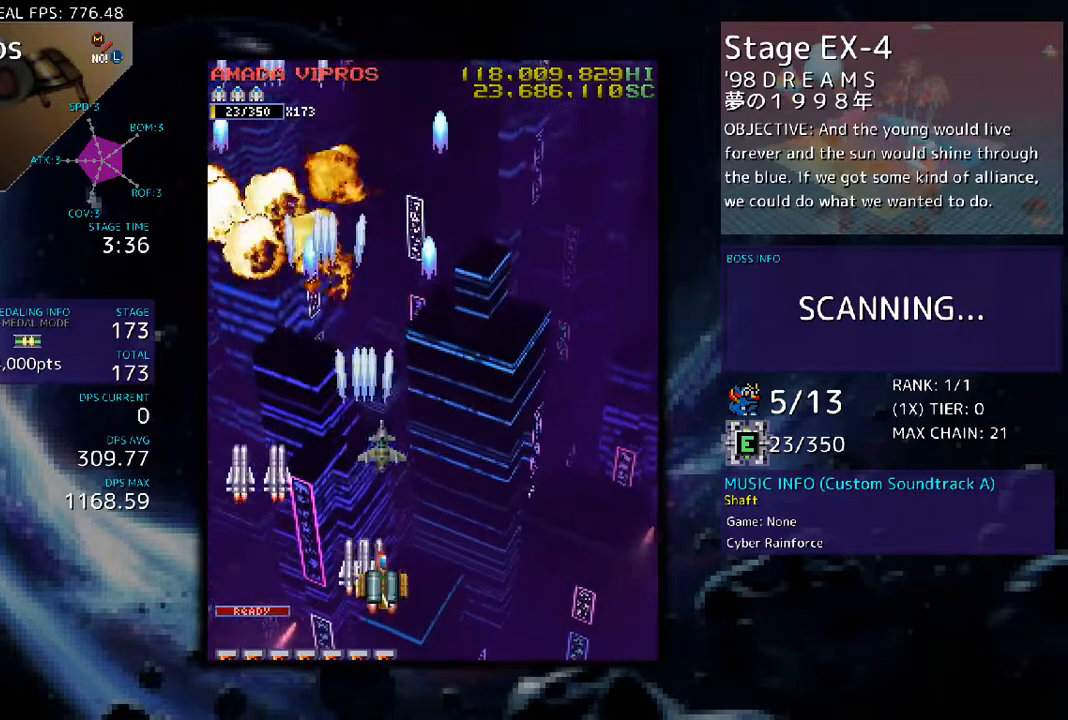
{"buttons": [], "events": [[301, "DPAD_RIGHT", "down"], [468, "DPAD_RIGHT", "up"]]}